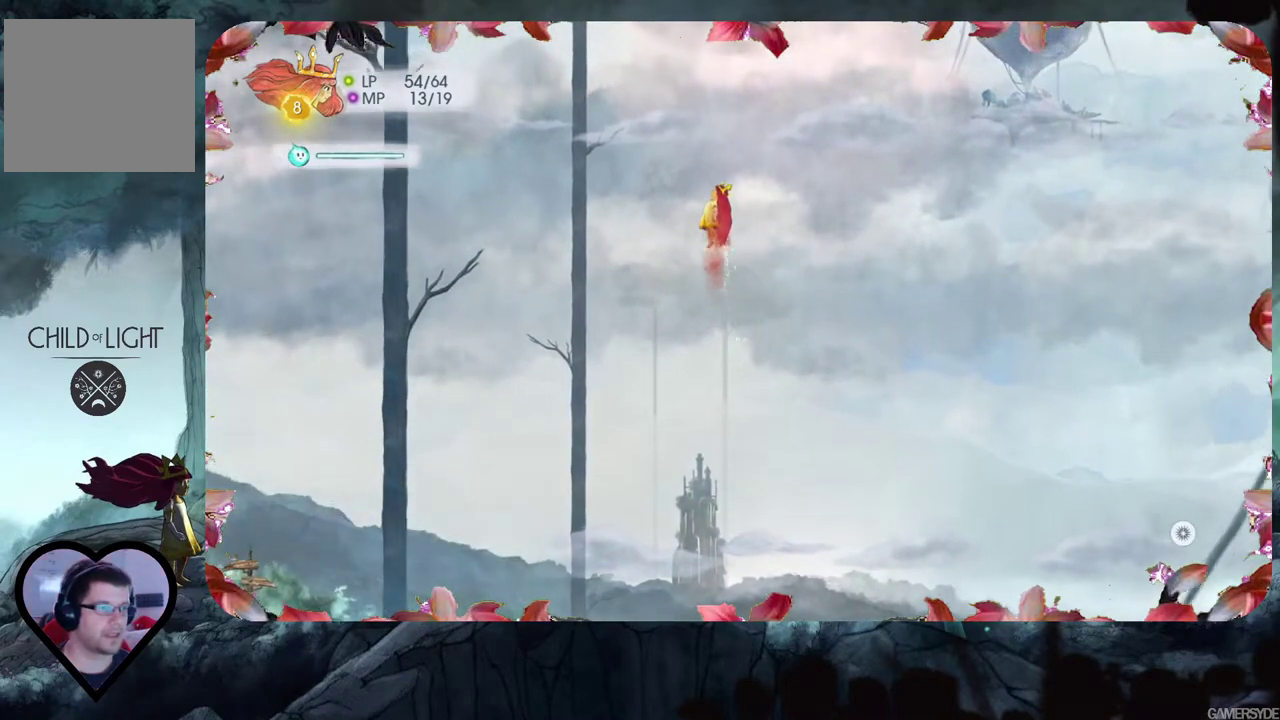
Gameplay with a controller (Xbox layout); each line is a JSON object with the inputs held at the frame after it. "events" lists button and stick changes between this image and that frame as [ms after this image, input, new state], when the widget could be followed in between. Not read: L3 R3.
{"buttons": [], "left_stick": "up-right", "right_stick": "center", "events": [[267, "left_stick", "up-right"]]}
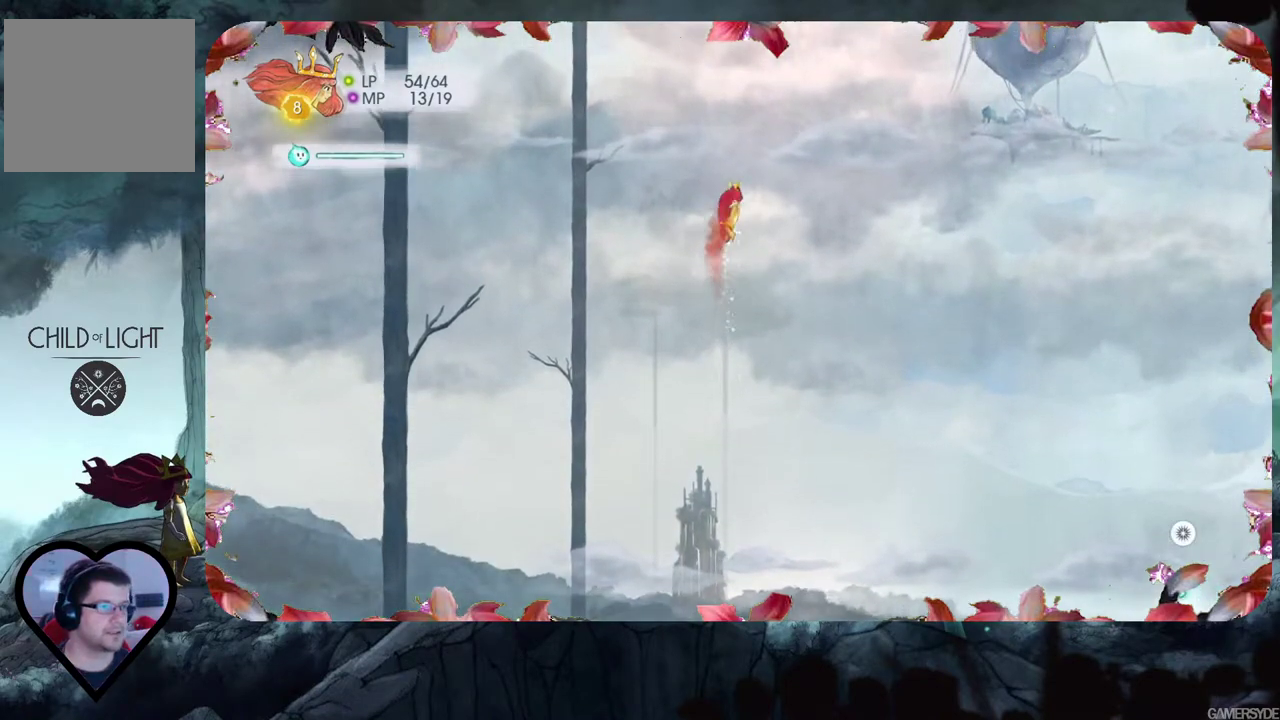
{"buttons": [], "left_stick": "left", "right_stick": "center", "events": [[217, "left_stick", "up"], [317, "left_stick", "up-left"], [500, "left_stick", "left"]]}
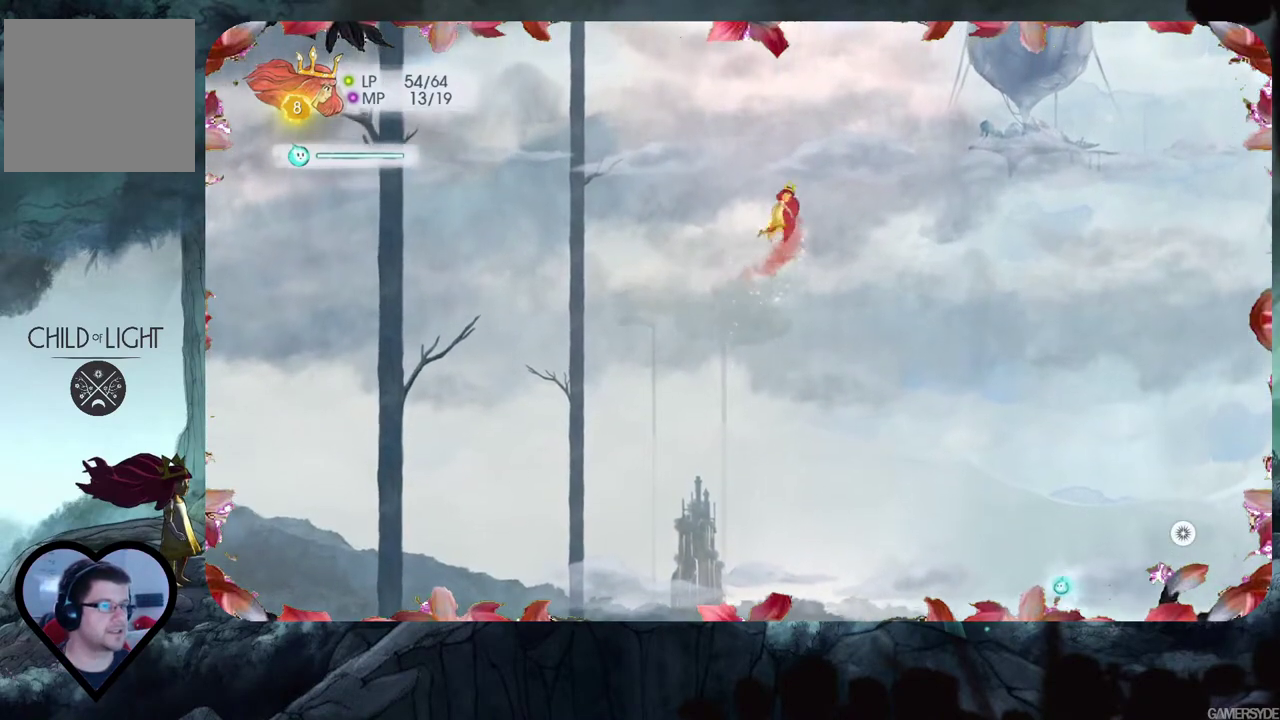
{"buttons": [], "left_stick": "down-left", "right_stick": "left", "events": [[100, "right_stick", "left"], [217, "left_stick", "down-left"]]}
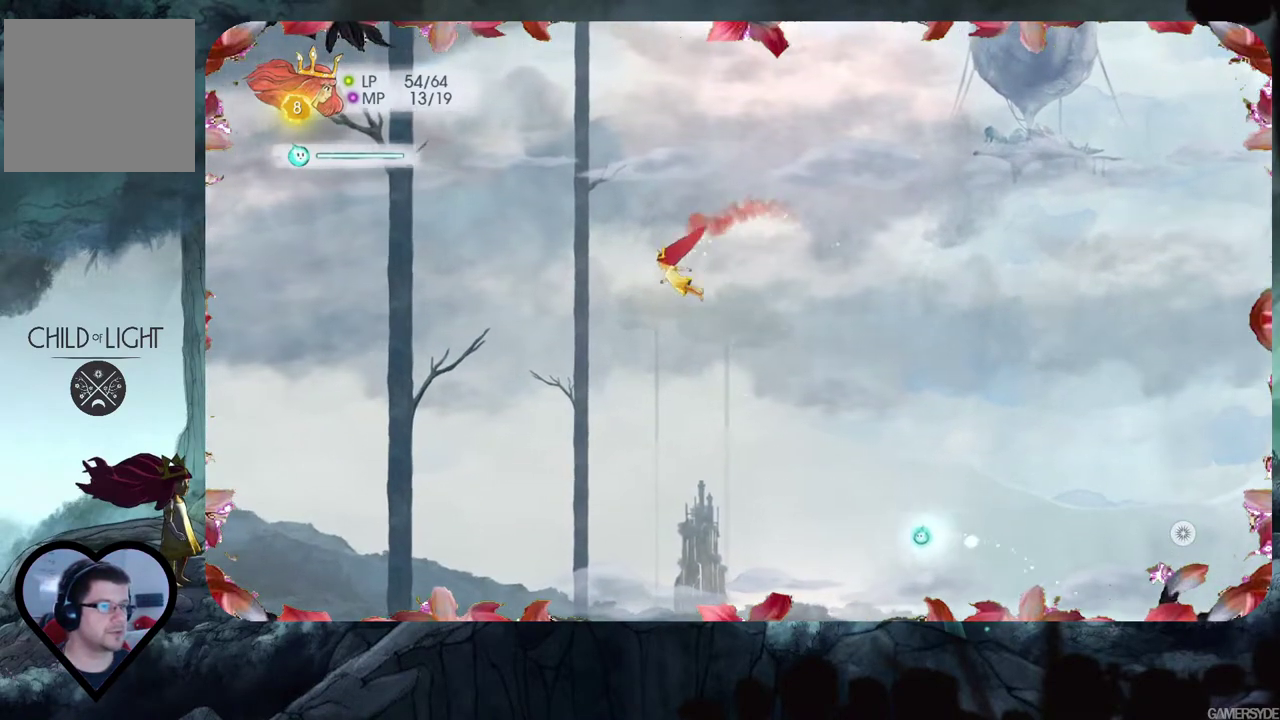
{"buttons": [], "left_stick": "down-left", "right_stick": "center", "events": [[433, "right_stick", "center"]]}
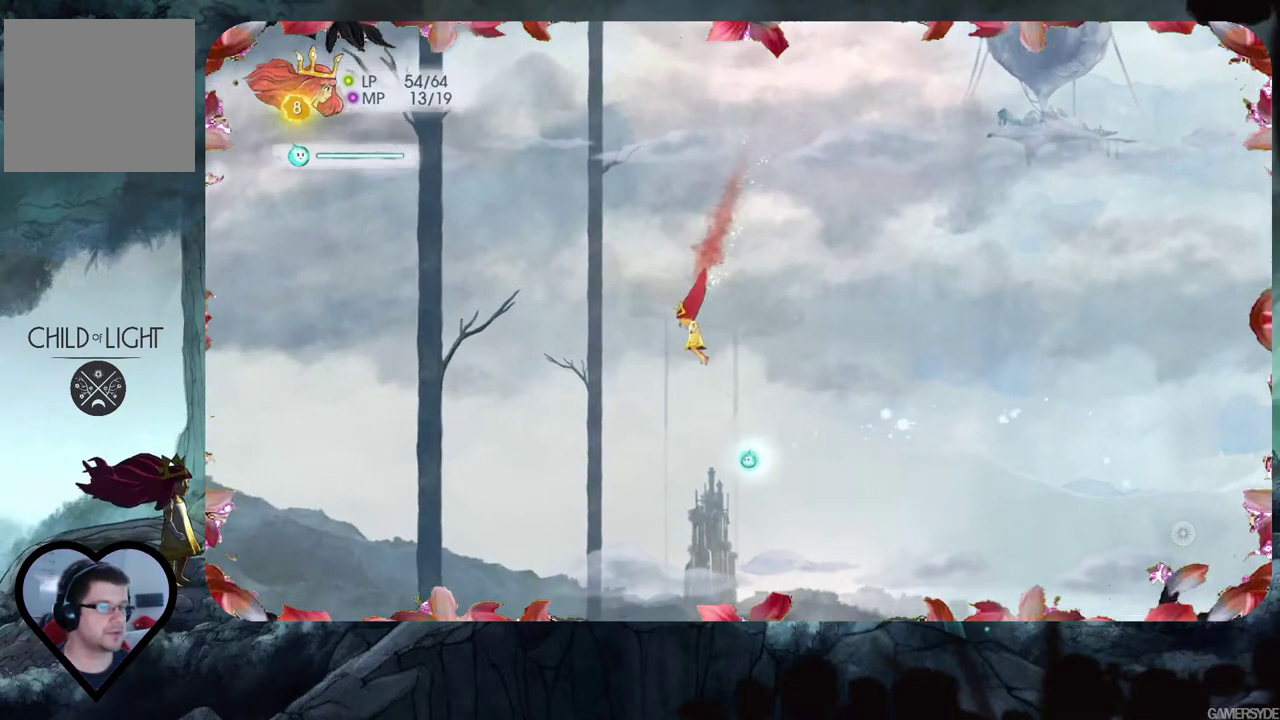
{"buttons": [], "left_stick": "down-left", "right_stick": "center", "events": []}
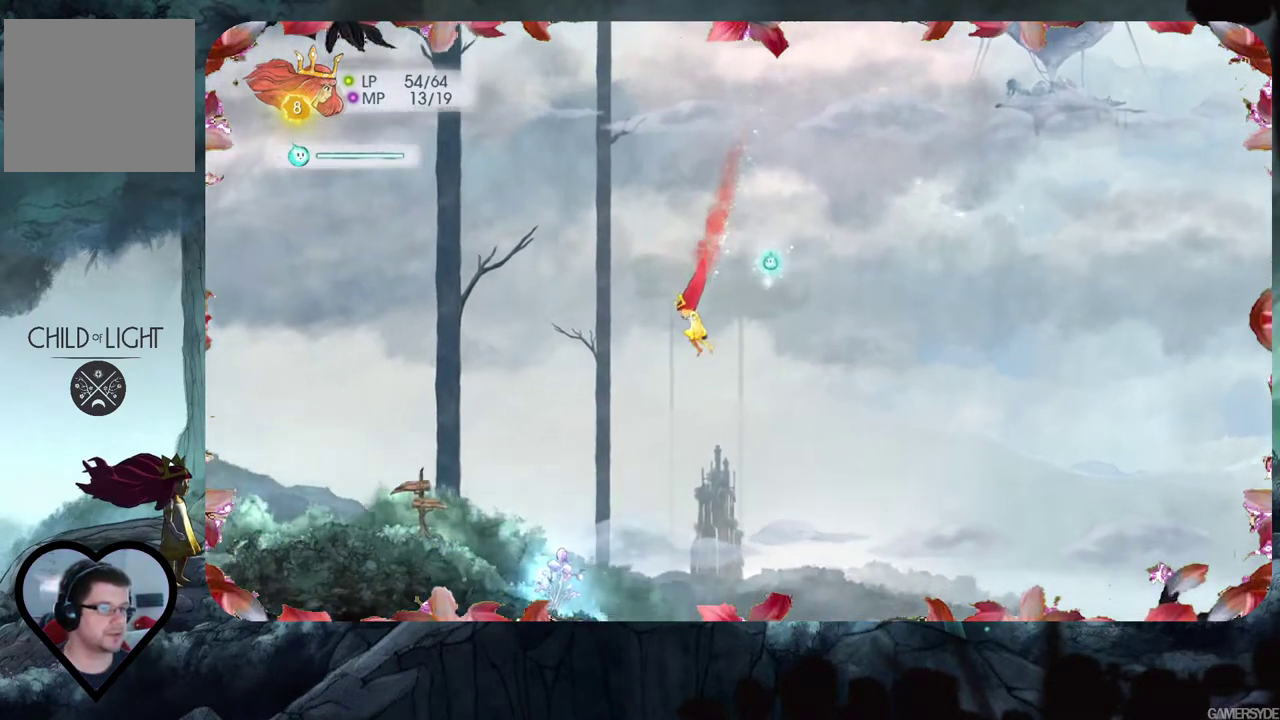
{"buttons": [], "left_stick": "up-left", "right_stick": "center", "events": [[367, "left_stick", "left"], [467, "left_stick", "up-left"]]}
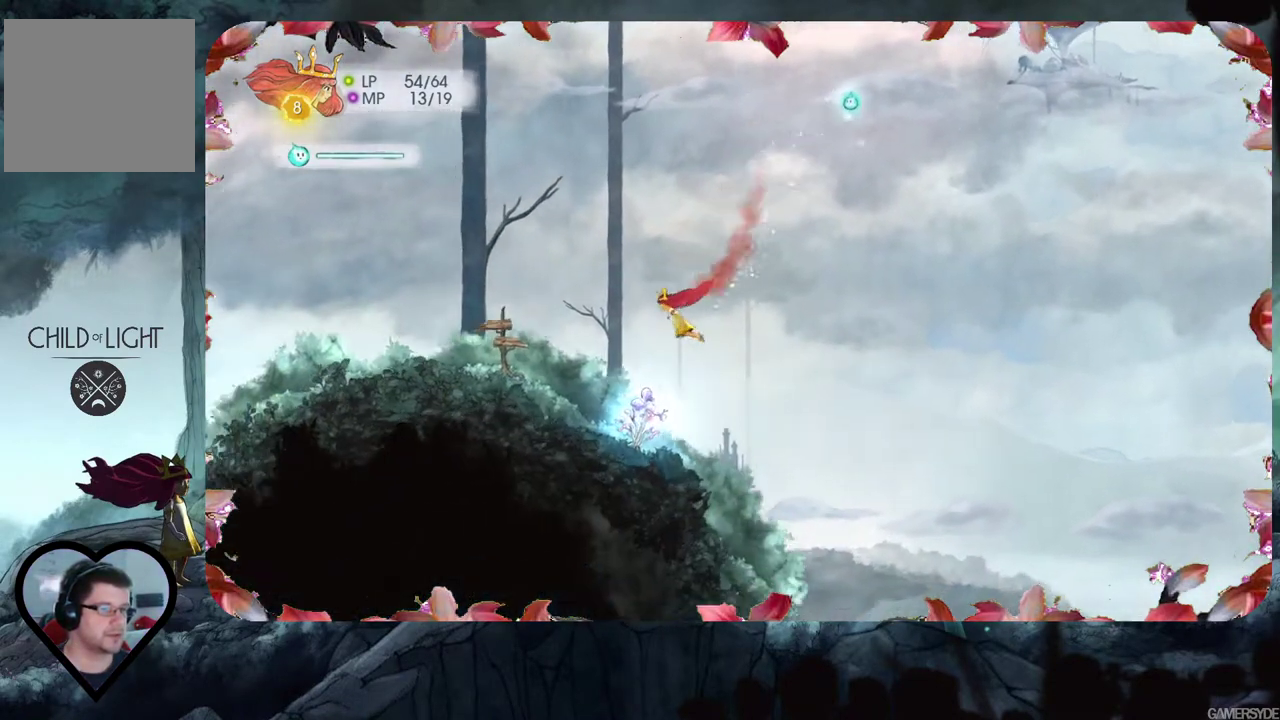
{"buttons": [], "left_stick": "down", "right_stick": "center", "events": [[67, "left_stick", "center"], [267, "left_stick", "down-right"], [433, "left_stick", "down"]]}
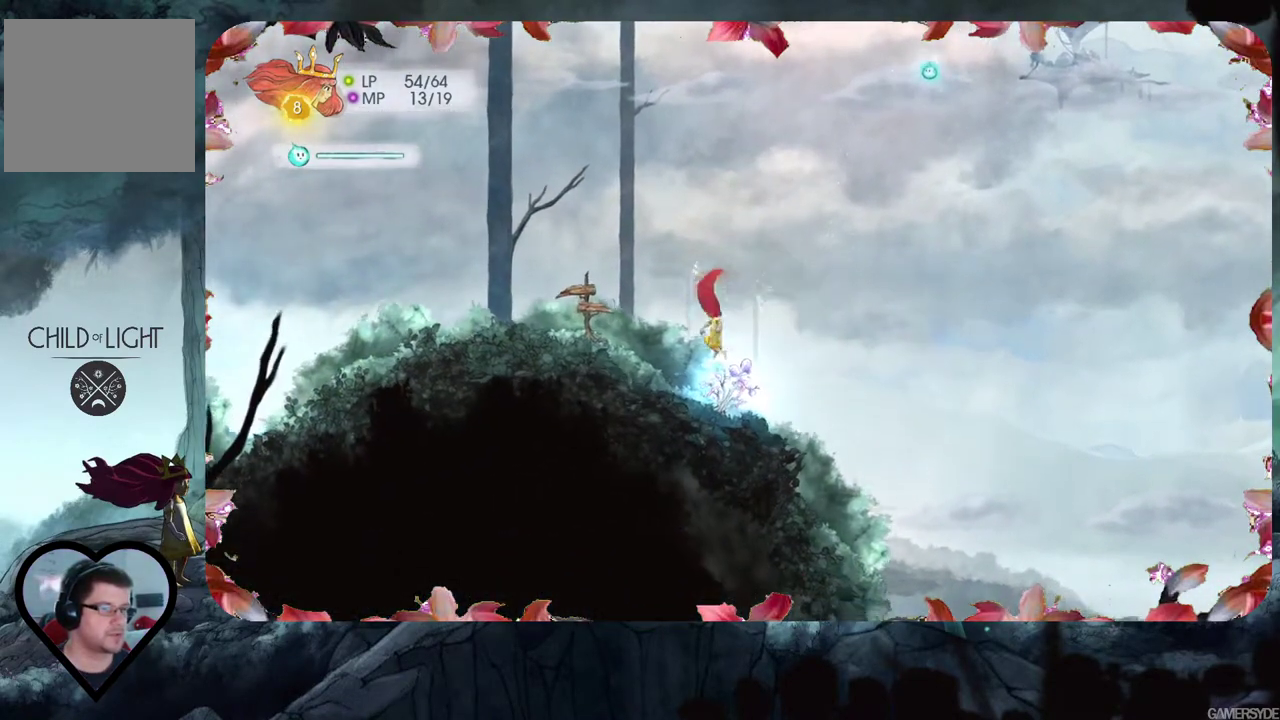
{"buttons": [], "left_stick": "up-right", "right_stick": "center", "events": [[100, "left_stick", "right"], [167, "left_stick", "center"], [283, "left_stick", "up-right"]]}
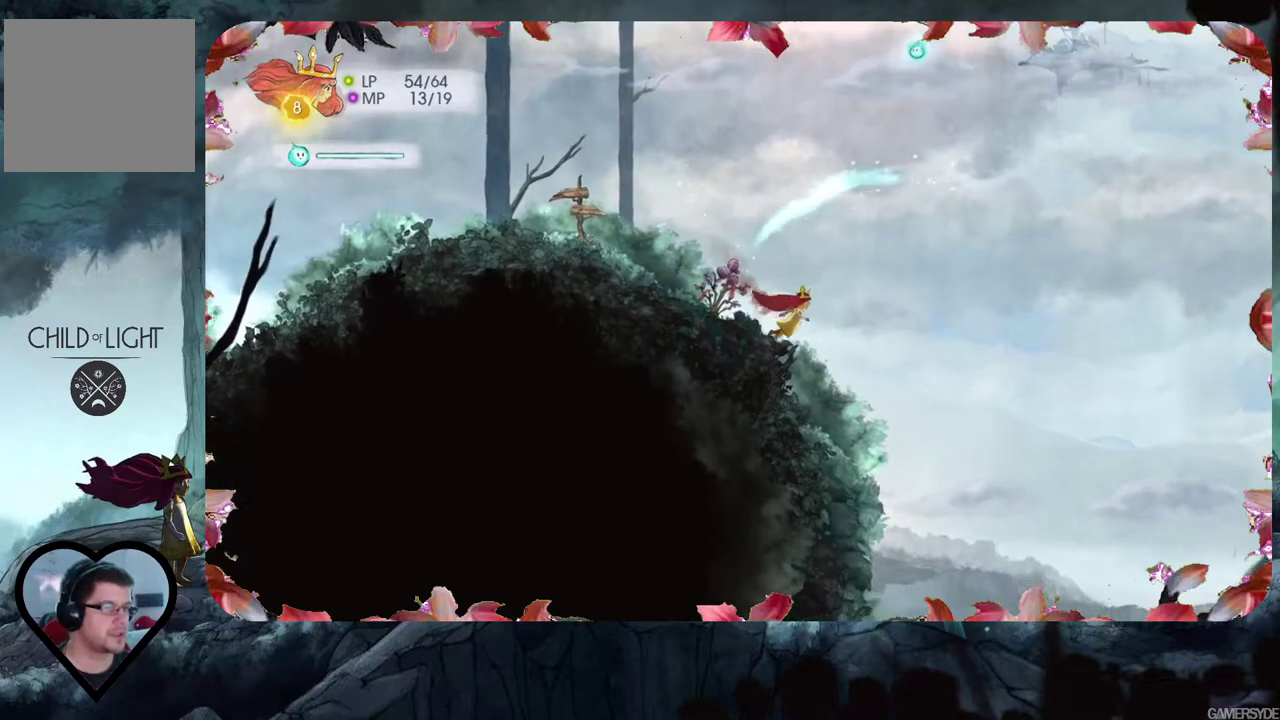
{"buttons": [], "left_stick": "up-right", "right_stick": "center", "events": []}
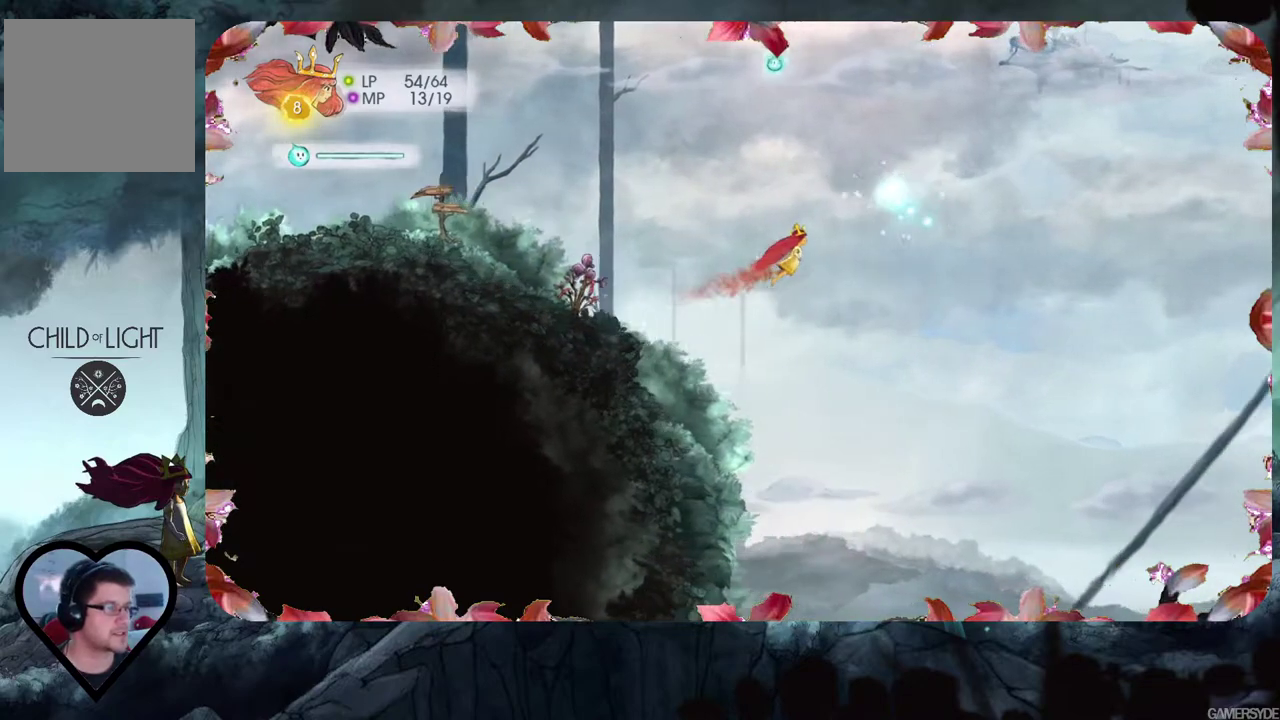
{"buttons": [], "left_stick": "center", "right_stick": "center", "events": [[417, "left_stick", "center"]]}
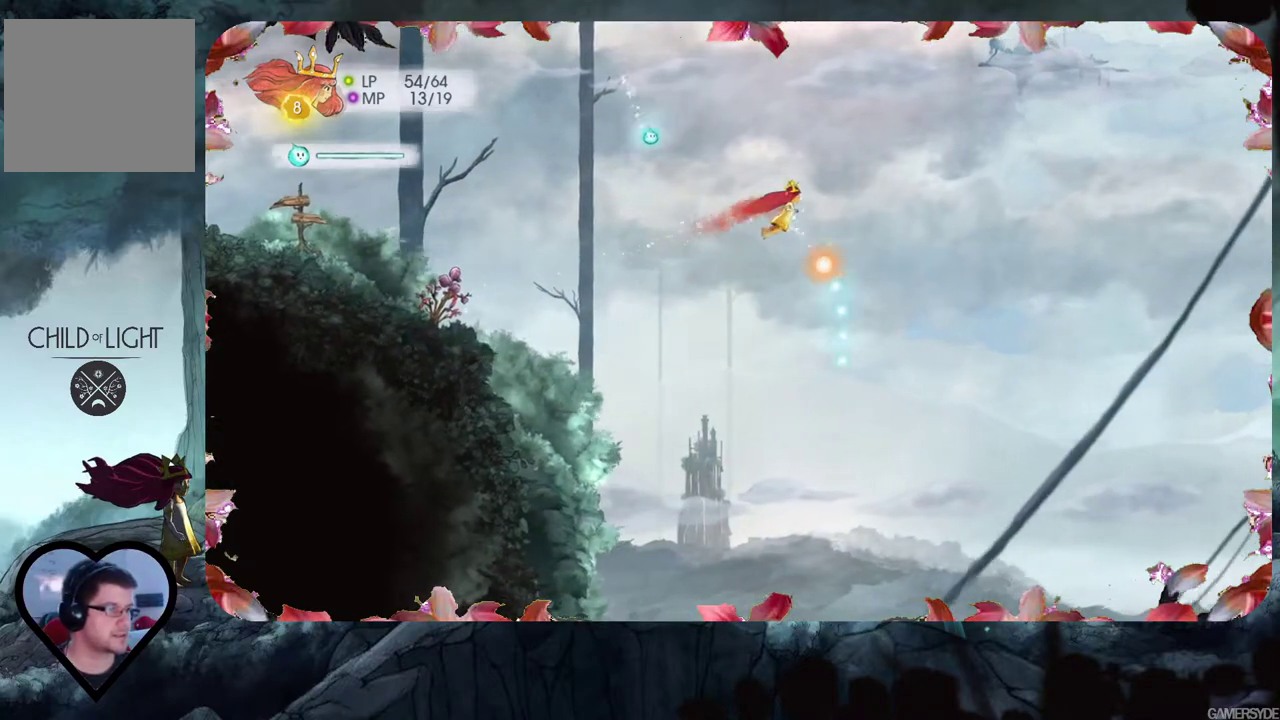
{"buttons": [], "left_stick": "down-right", "right_stick": "center", "events": [[333, "left_stick", "right"], [400, "left_stick", "down-right"]]}
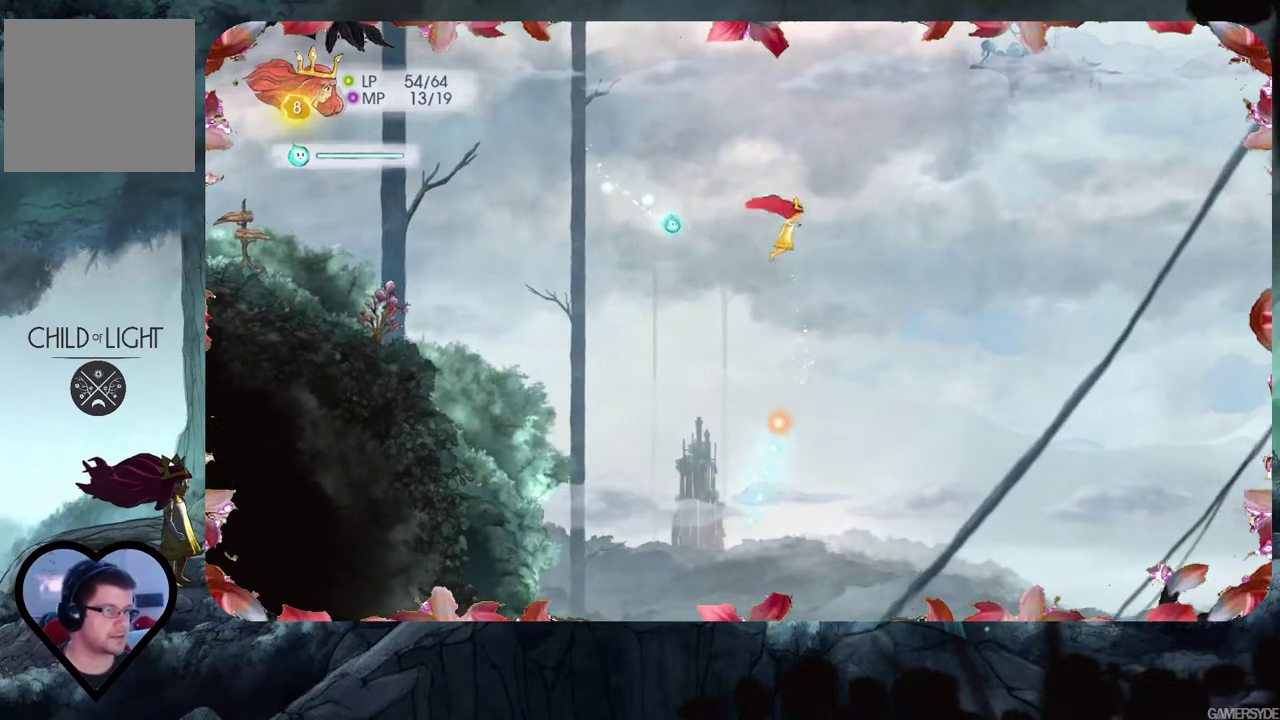
{"buttons": [], "left_stick": "down-left", "right_stick": "center", "events": [[100, "left_stick", "down-left"]]}
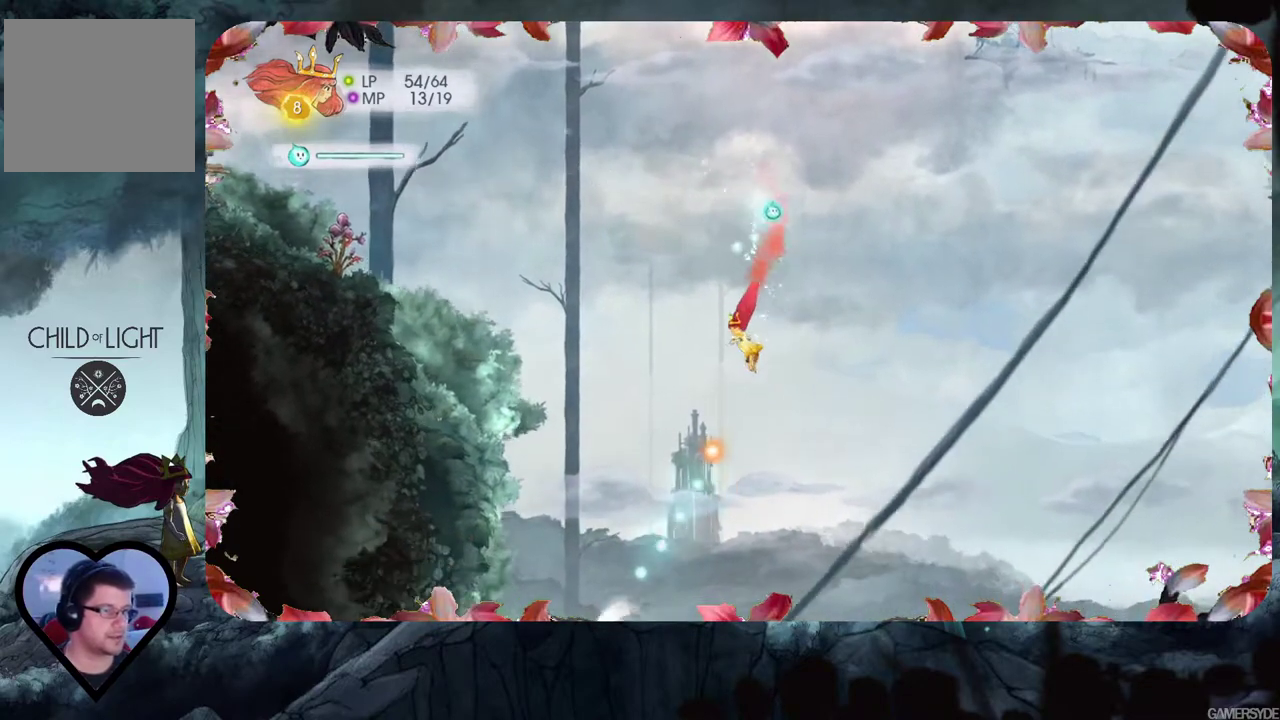
{"buttons": [], "left_stick": "center", "right_stick": "center", "events": [[183, "left_stick", "center"]]}
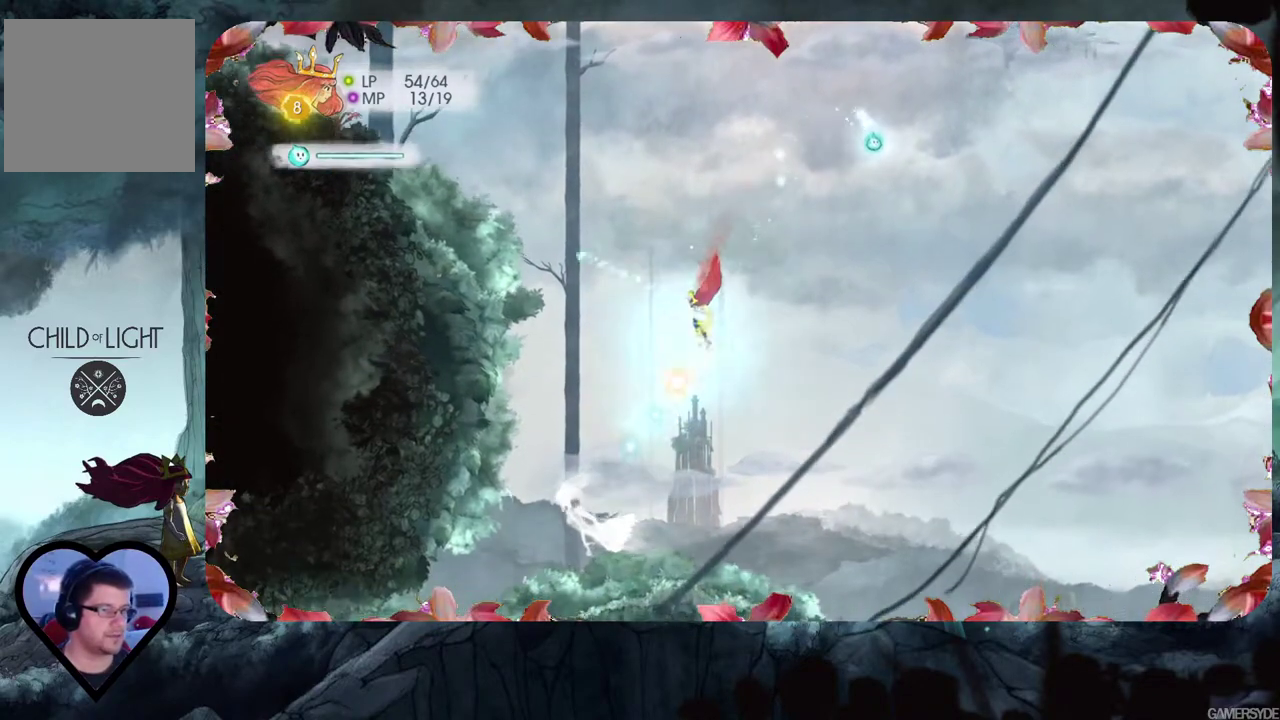
{"buttons": [], "left_stick": "center", "right_stick": "center", "events": [[33, "left_stick", "down-left"], [200, "left_stick", "down"], [367, "left_stick", "center"]]}
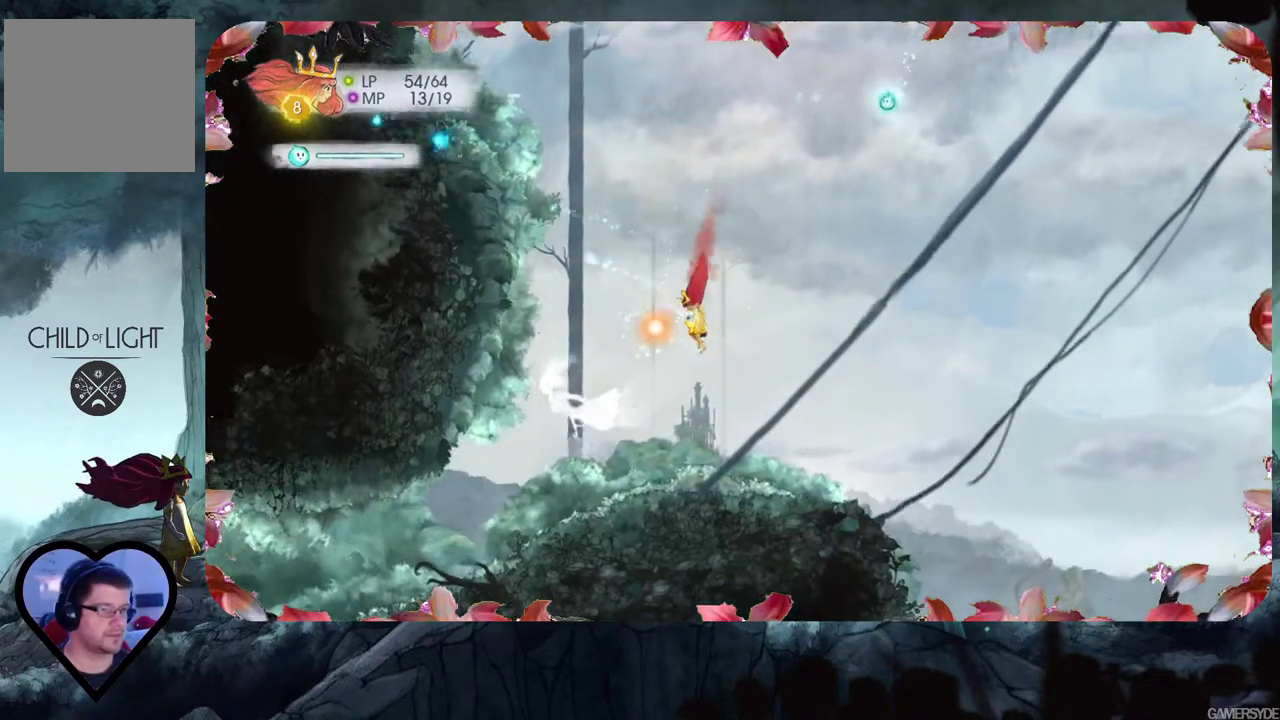
{"buttons": [], "left_stick": "center", "right_stick": "left", "events": [[250, "right_stick", "left"]]}
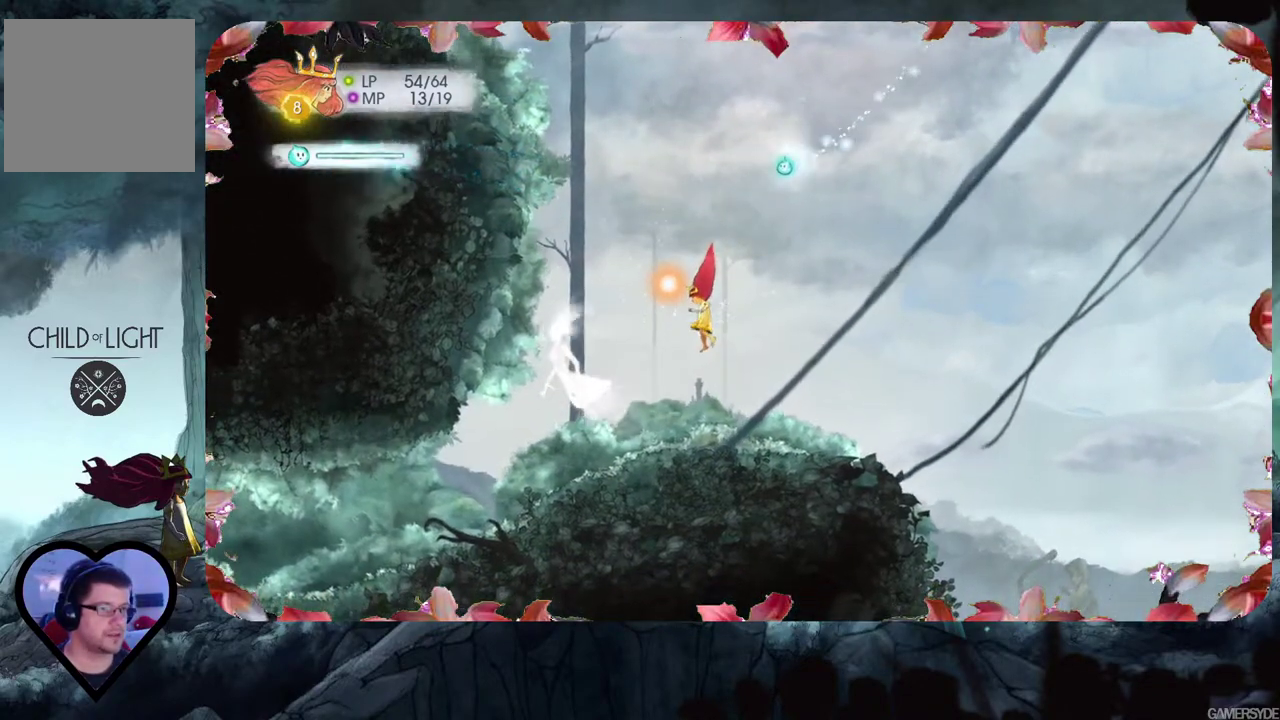
{"buttons": [], "left_stick": "down-right", "right_stick": "down-right", "events": [[100, "right_stick", "up-left"], [367, "right_stick", "down-left"], [433, "left_stick", "down-right"], [500, "right_stick", "down-right"]]}
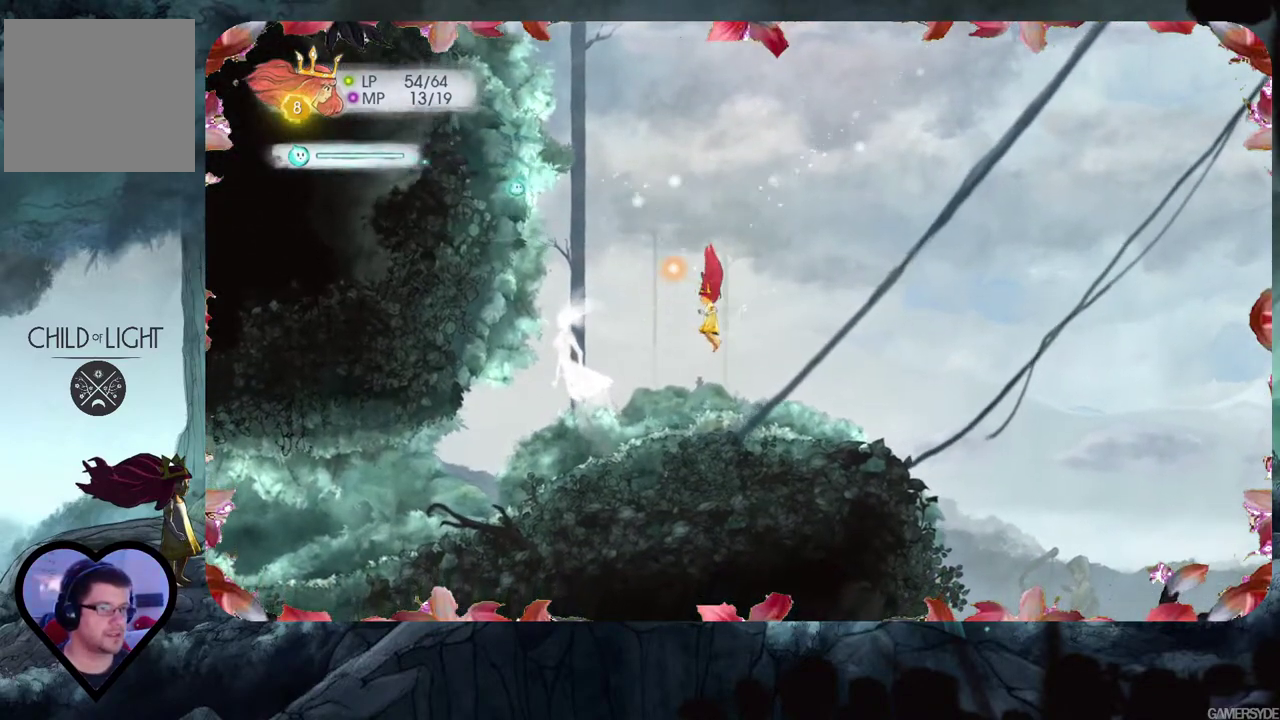
{"buttons": [], "left_stick": "center", "right_stick": "up-right", "events": [[50, "left_stick", "center"], [400, "right_stick", "up-right"]]}
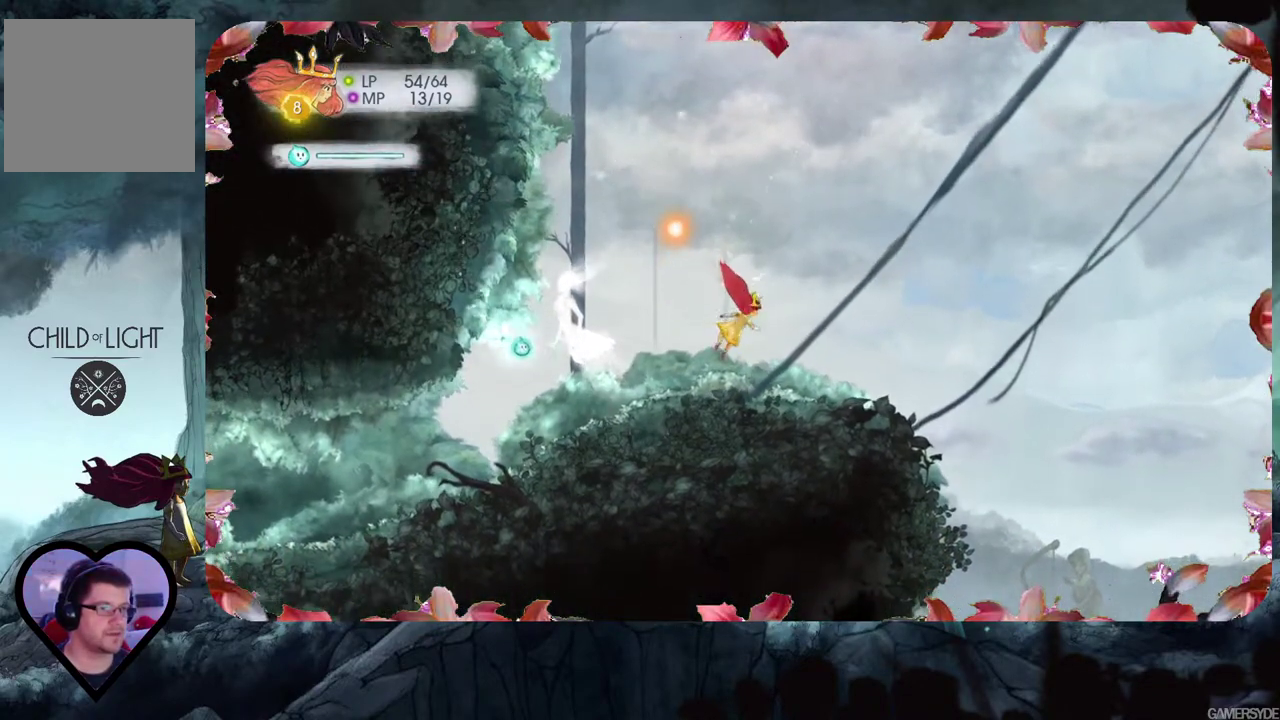
{"buttons": ["L2"], "left_stick": "up-left", "right_stick": "center", "events": [[67, "right_stick", "center"], [117, "L2", "down"], [167, "right_stick", "left"], [283, "right_stick", "up-left"], [367, "left_stick", "left"], [433, "left_stick", "up-left"], [483, "right_stick", "center"]]}
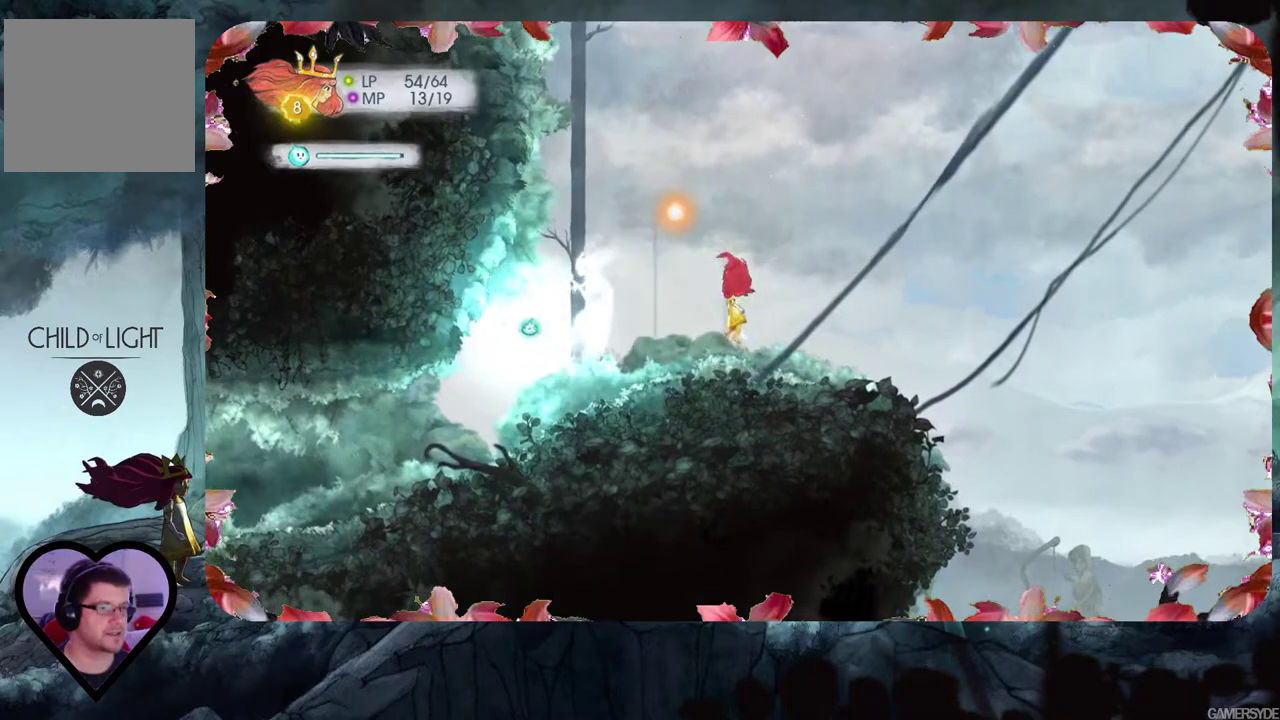
{"buttons": ["L2"], "left_stick": "up-left", "right_stick": "center", "events": [[33, "left_stick", "up"], [267, "left_stick", "left"], [317, "left_stick", "up-left"]]}
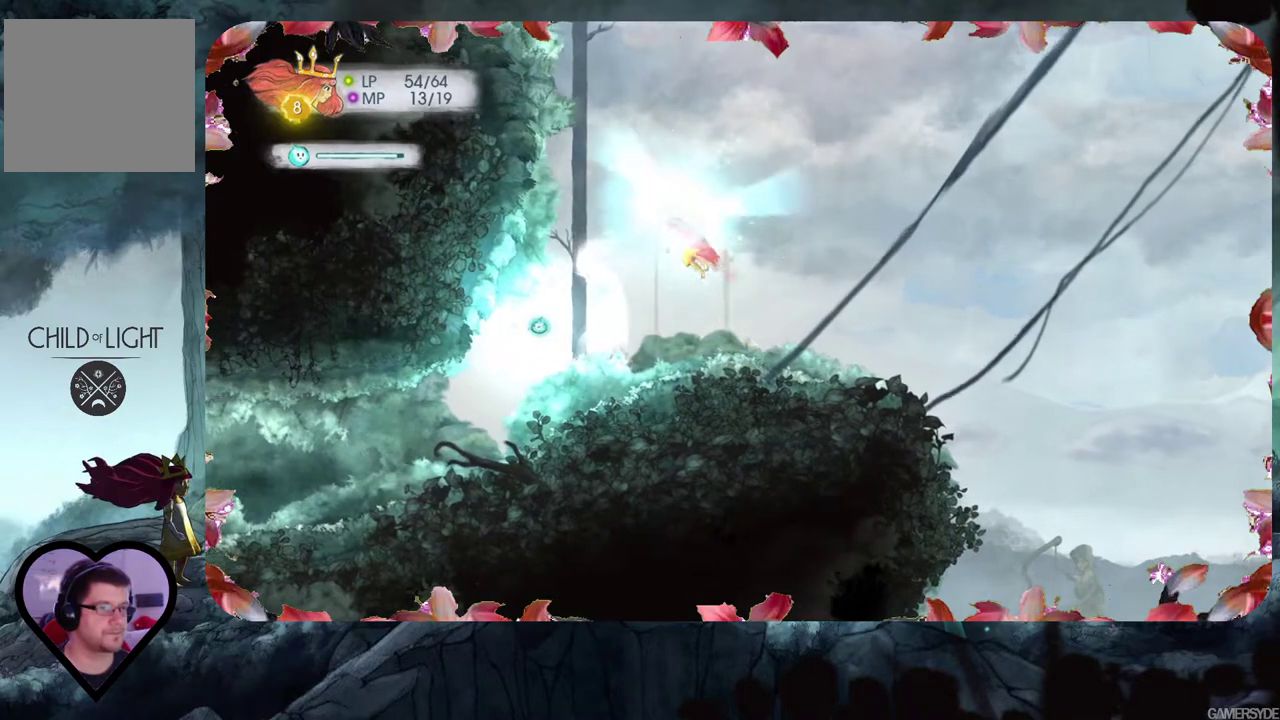
{"buttons": [], "left_stick": "down-left", "right_stick": "center", "events": [[67, "left_stick", "center"], [167, "left_stick", "down-right"], [333, "left_stick", "down-left"], [483, "L2", "up"]]}
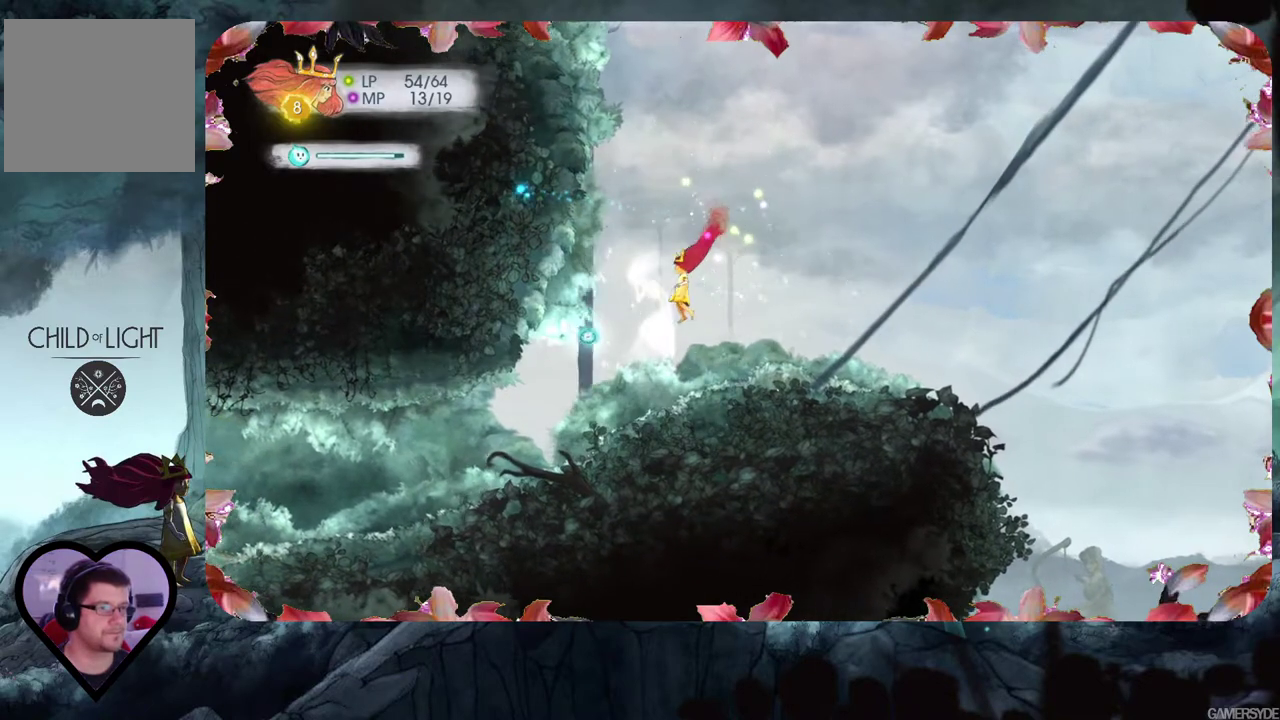
{"buttons": [], "left_stick": "center", "right_stick": "center", "events": [[33, "left_stick", "center"]]}
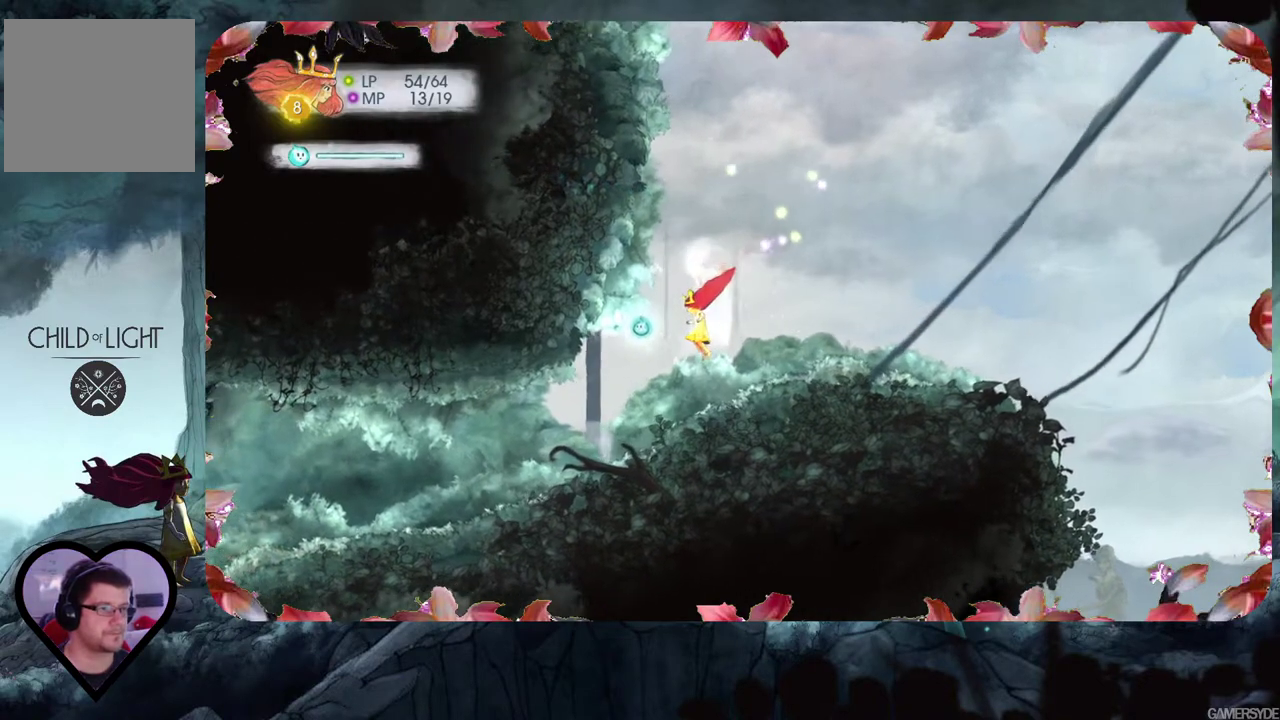
{"buttons": [], "left_stick": "center", "right_stick": "center", "events": [[50, "left_stick", "right"], [417, "left_stick", "center"]]}
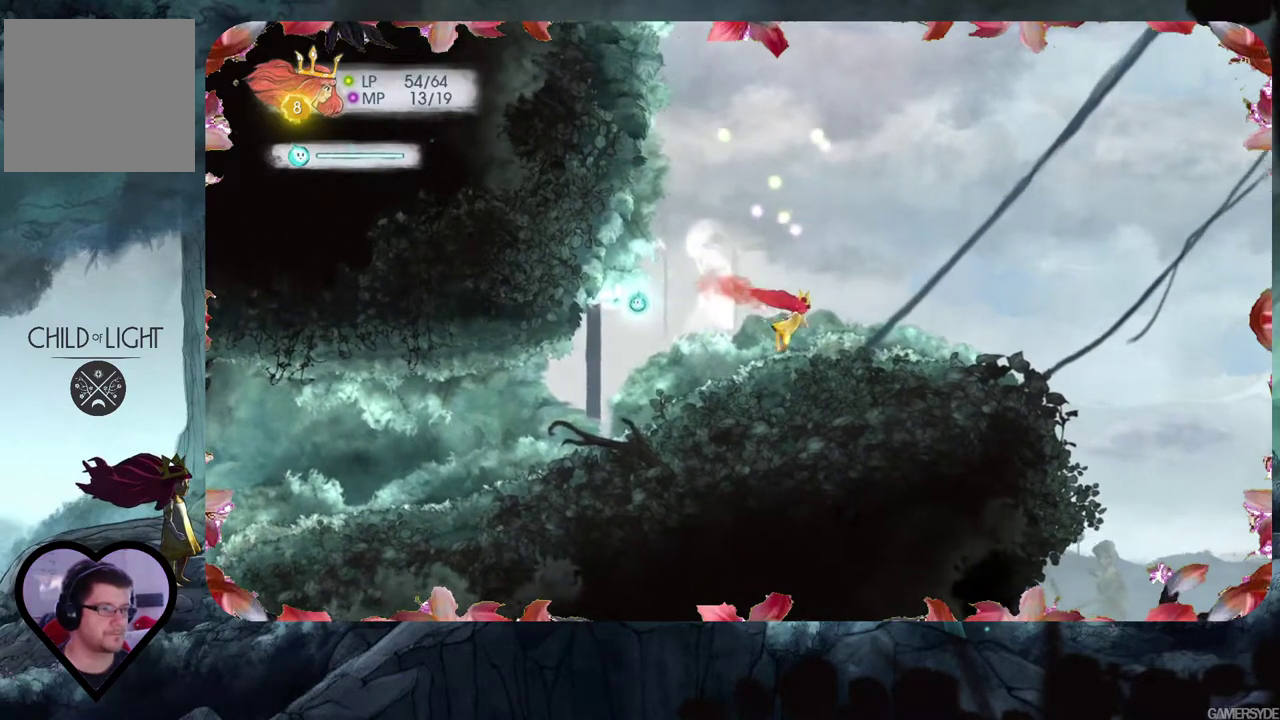
{"buttons": [], "left_stick": "center", "right_stick": "center", "events": [[100, "left_stick", "left"], [383, "left_stick", "center"]]}
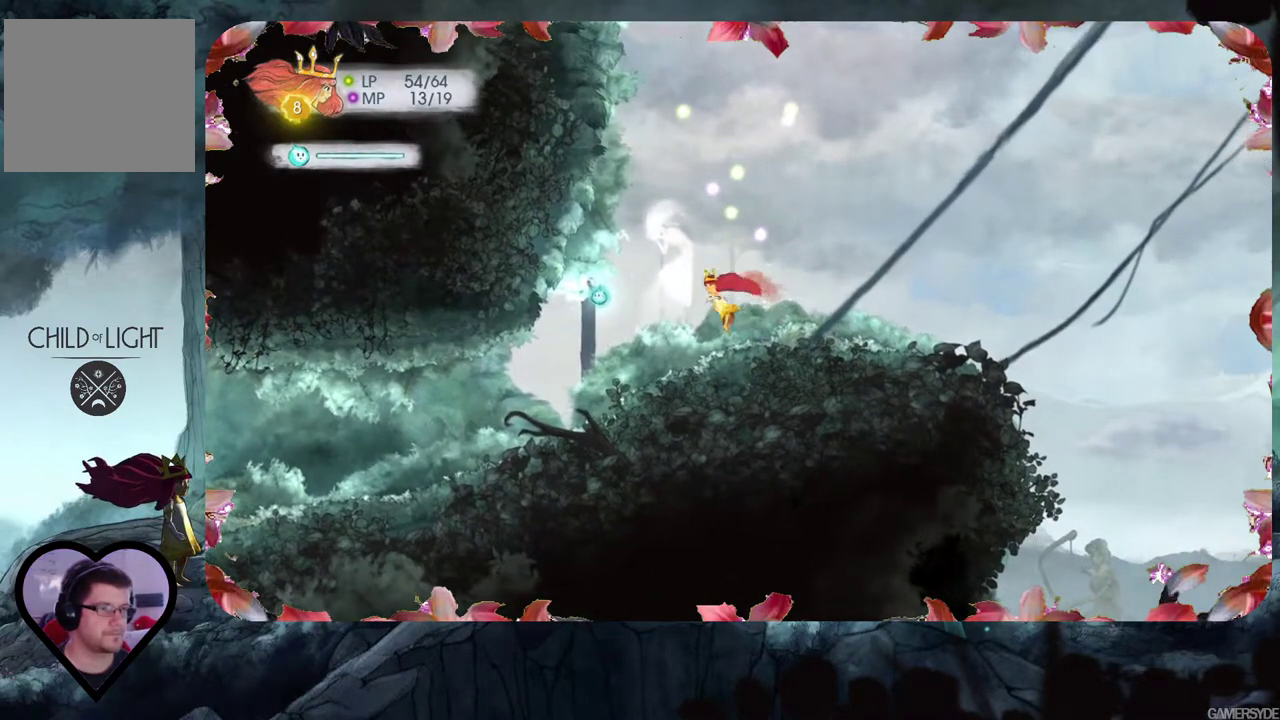
{"buttons": [], "left_stick": "center", "right_stick": "center", "events": []}
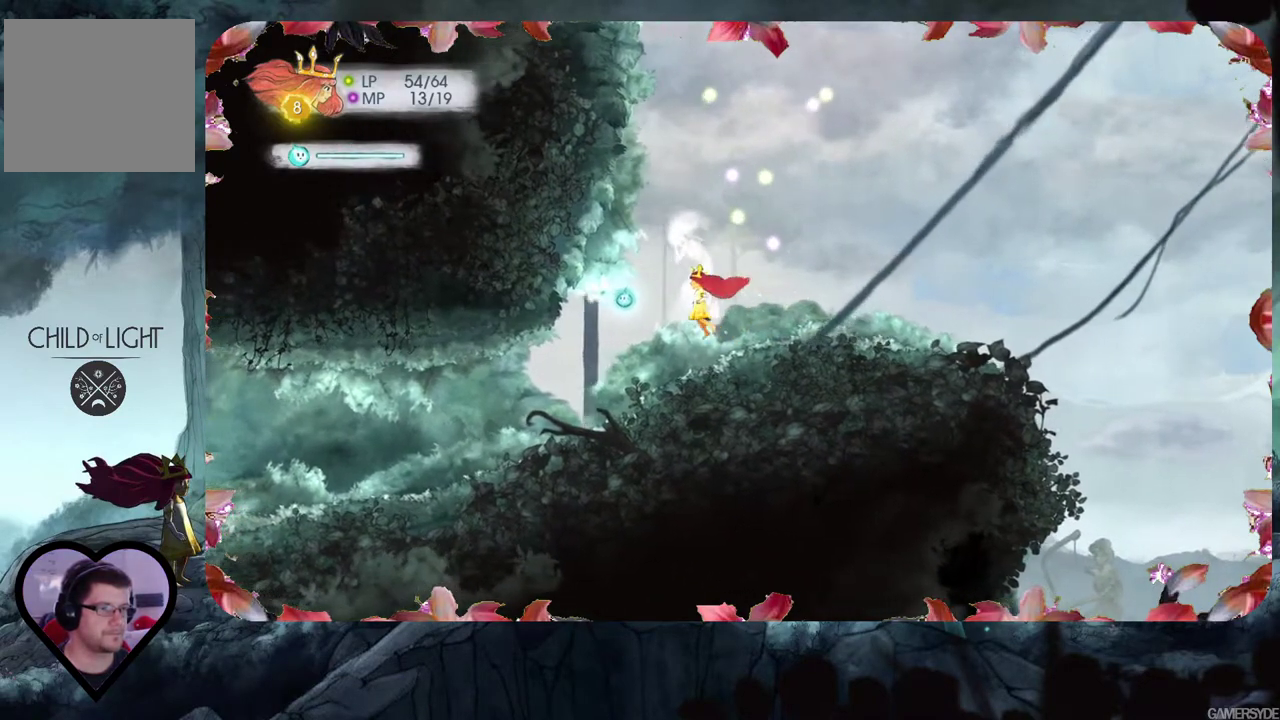
{"buttons": [], "left_stick": "center", "right_stick": "center", "events": []}
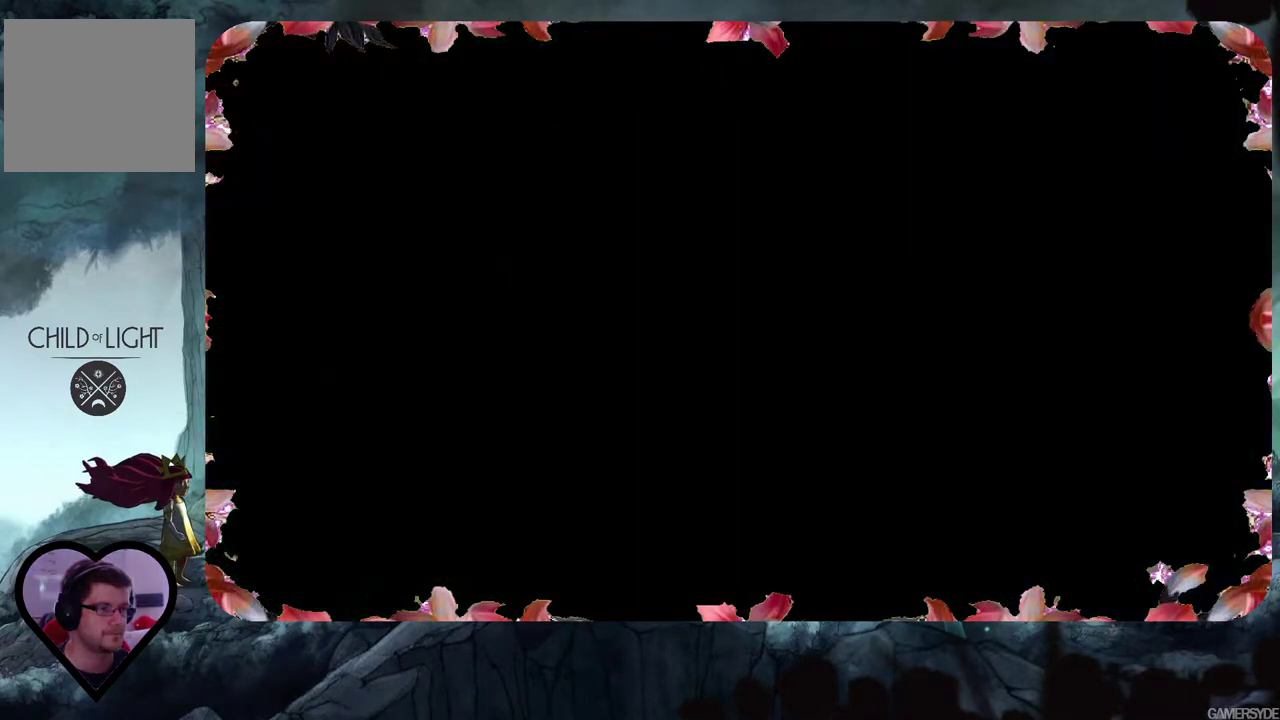
{"buttons": [], "left_stick": "center", "right_stick": "center", "events": []}
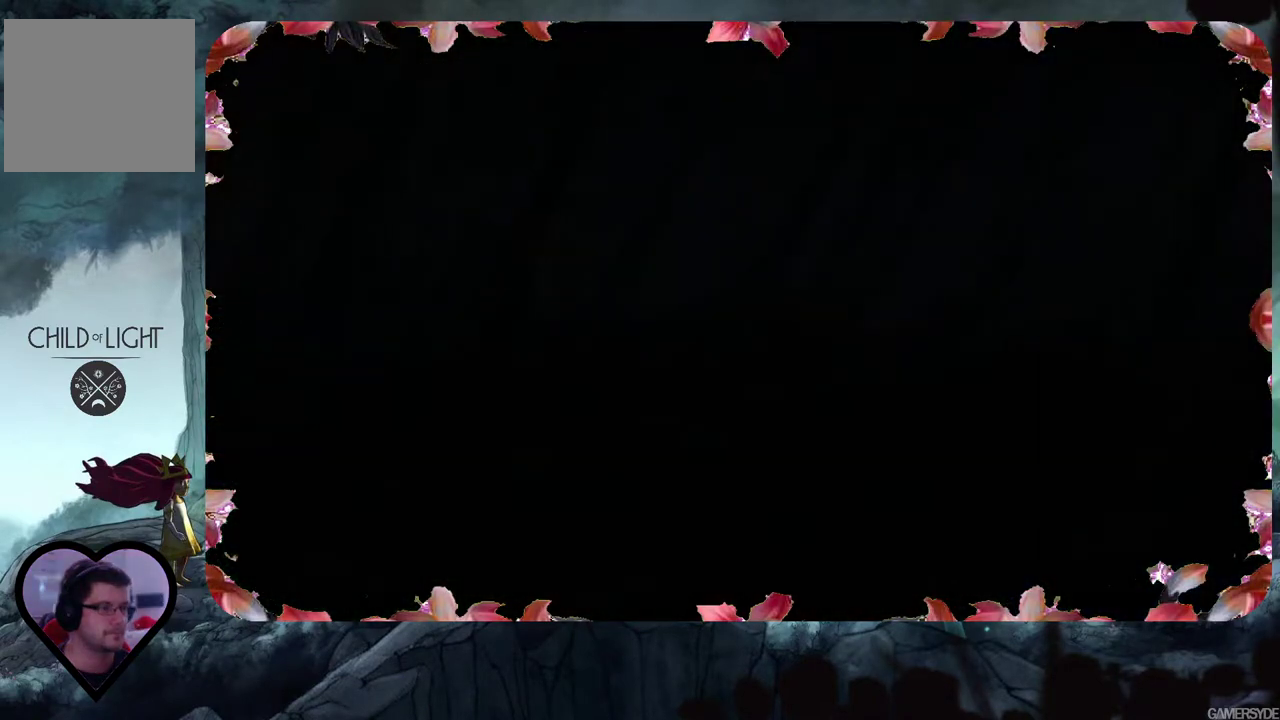
{"buttons": [], "left_stick": "center", "right_stick": "center", "events": []}
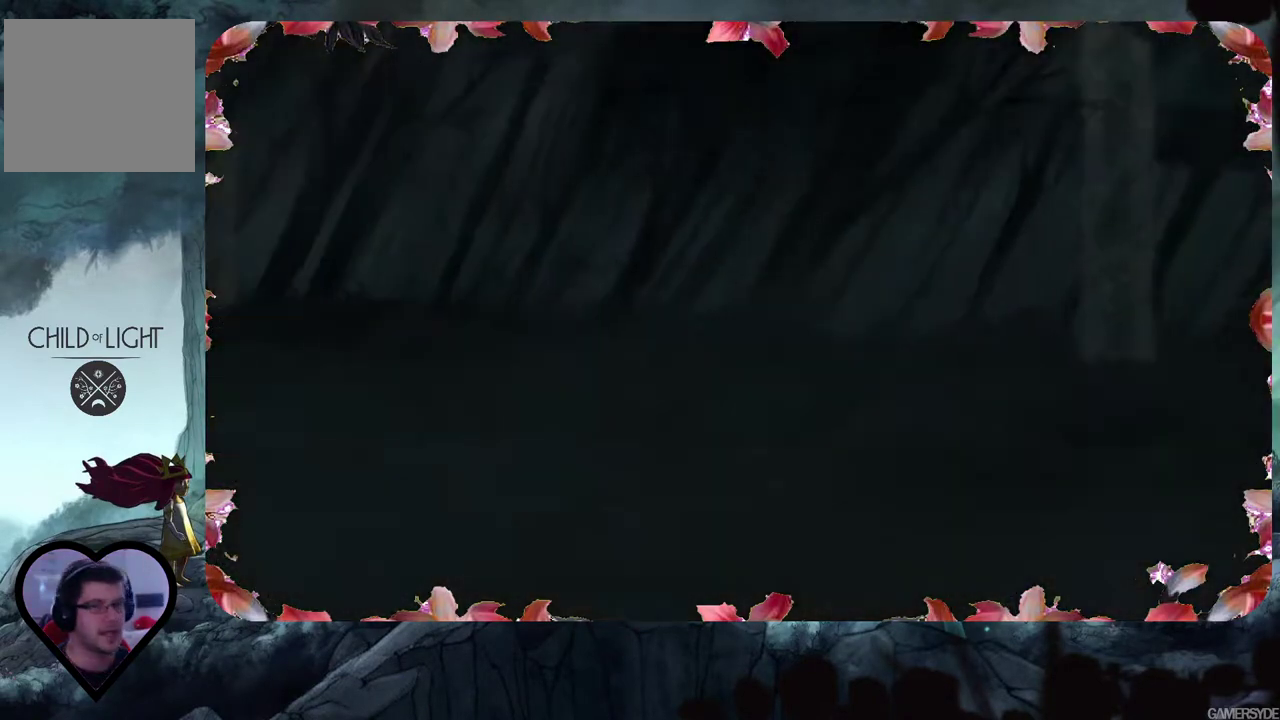
{"buttons": [], "left_stick": "center", "right_stick": "center", "events": []}
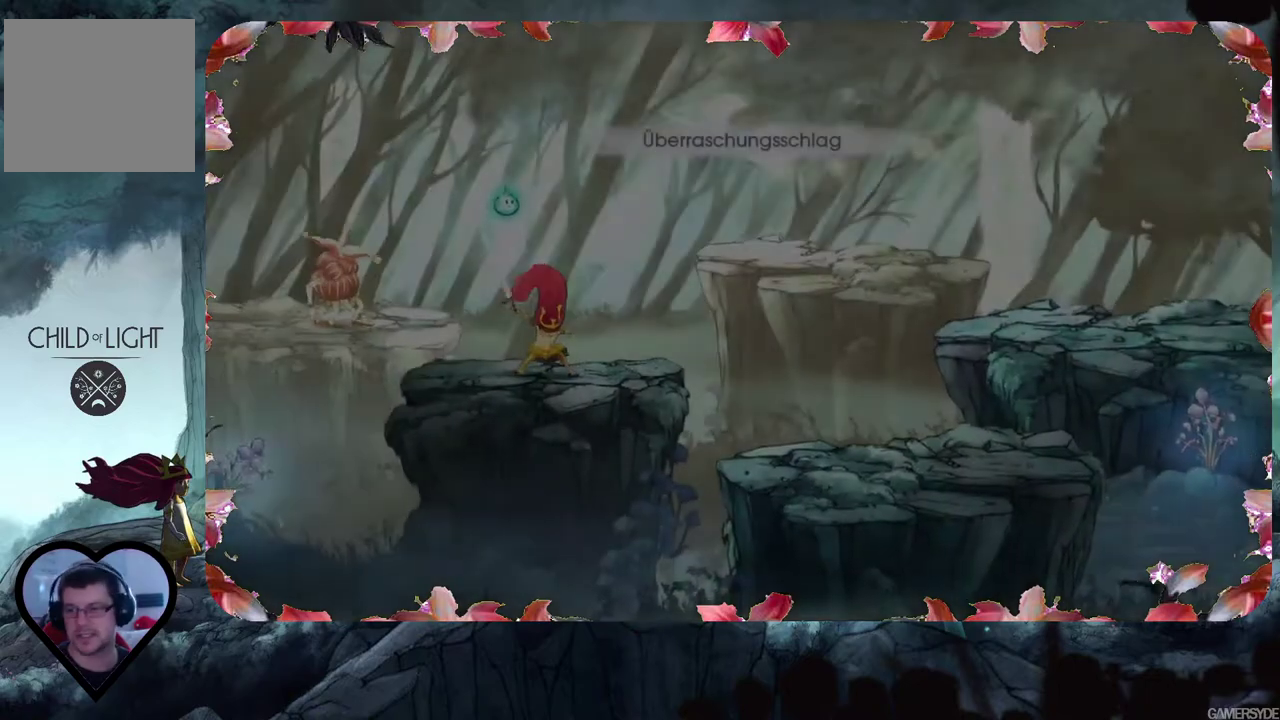
{"buttons": [], "left_stick": "center", "right_stick": "center", "events": []}
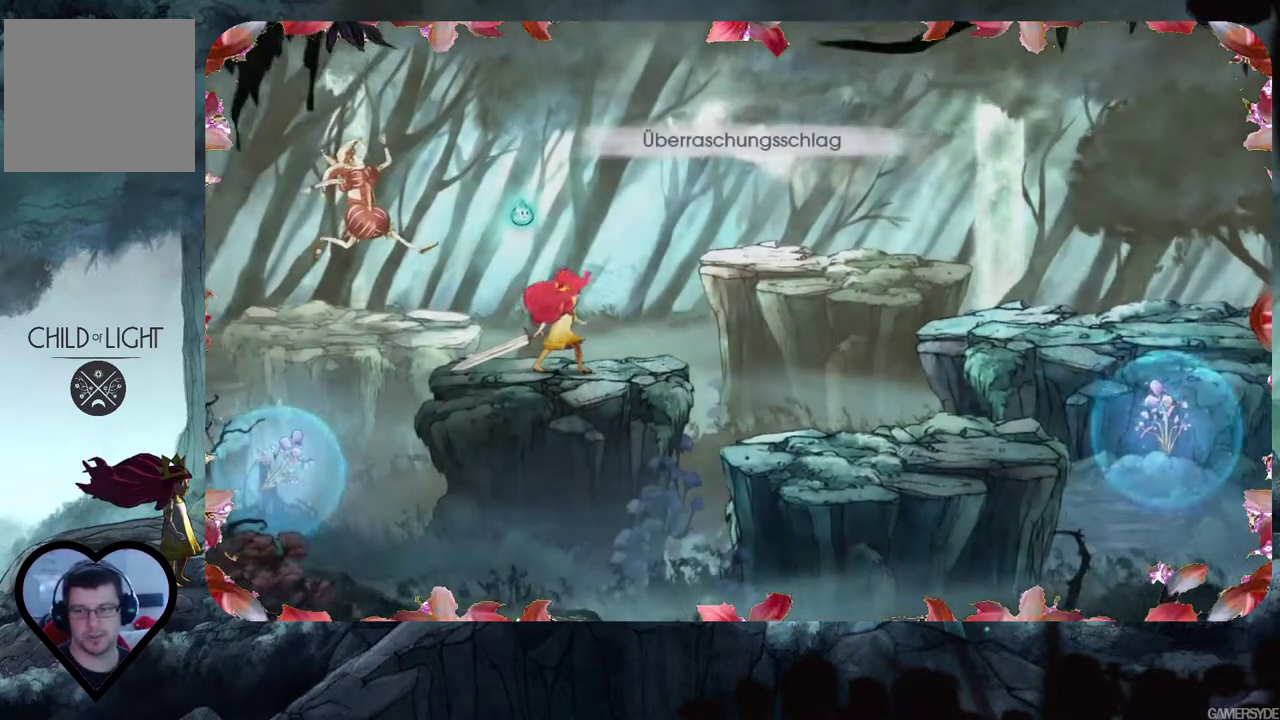
{"buttons": [], "left_stick": "center", "right_stick": "center", "events": []}